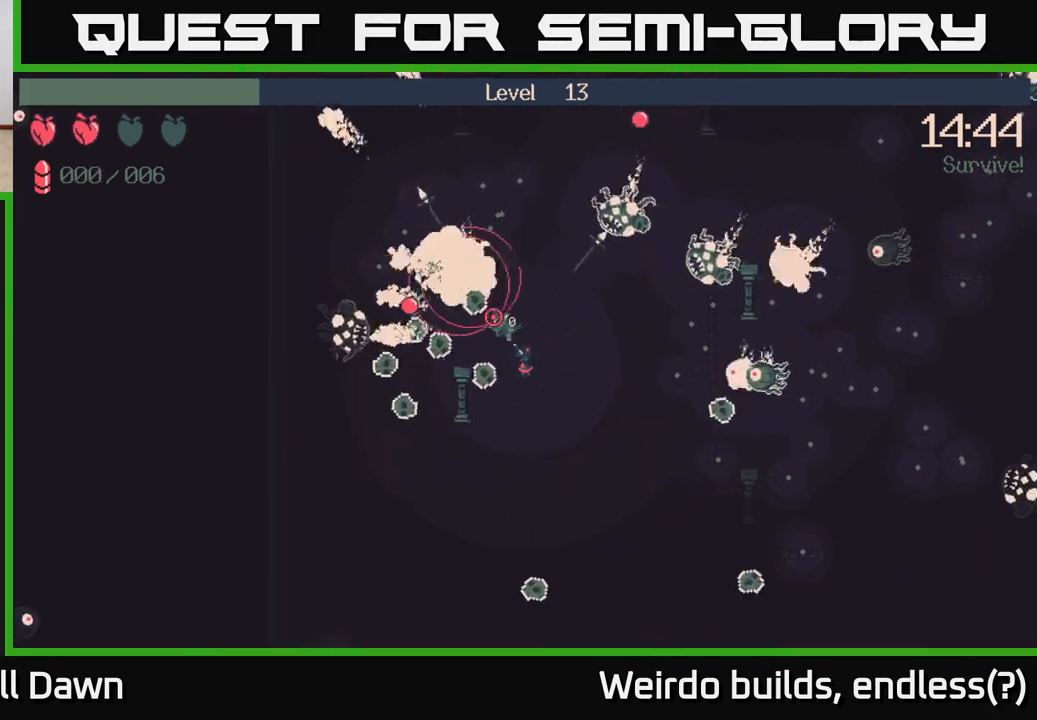
Gameplay with a controller (Xbox layout); each line is a JSON object with the inputs held at the frame after it. "events" lists button and stick changes between this image and that frame as [ms after this image, input, new state], when the widget could be followed in between. Not read: L3 R3.
{"buttons": ["R2"], "left_stick": "down-right", "right_stick": "up-left", "events": []}
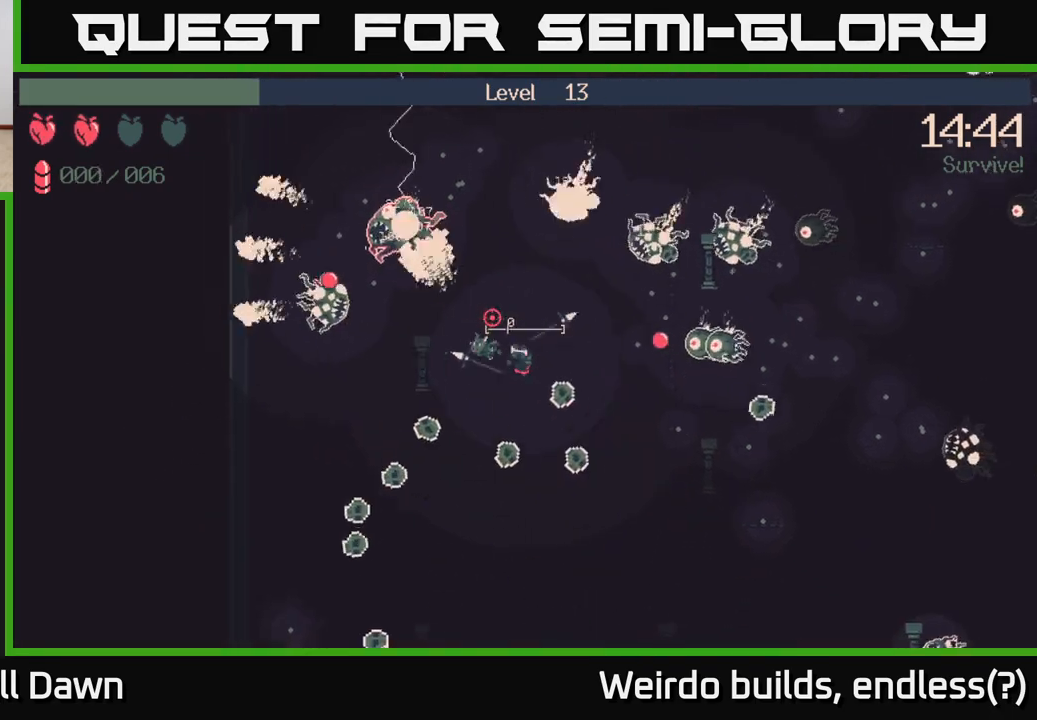
{"buttons": [], "left_stick": "right", "right_stick": "up-right", "events": [[150, "R2", "up"], [217, "left_stick", "right"], [350, "right_stick", "up-right"]]}
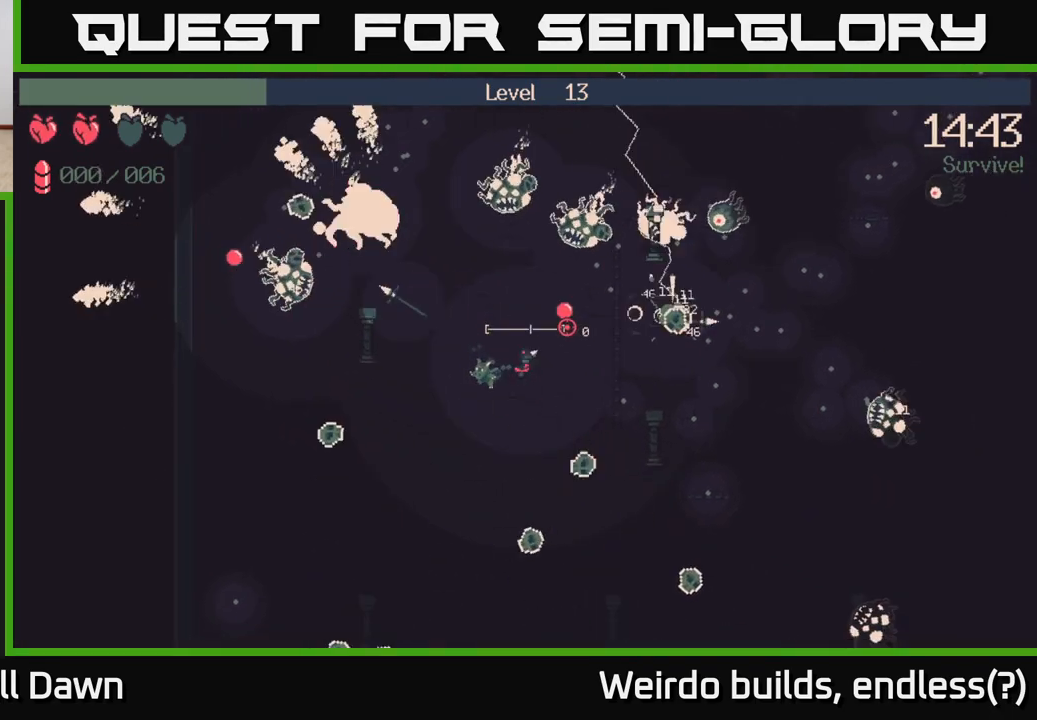
{"buttons": [], "left_stick": "down-right", "right_stick": "up-right", "events": [[100, "R2", "down"], [217, "R2", "up"], [417, "left_stick", "down-right"]]}
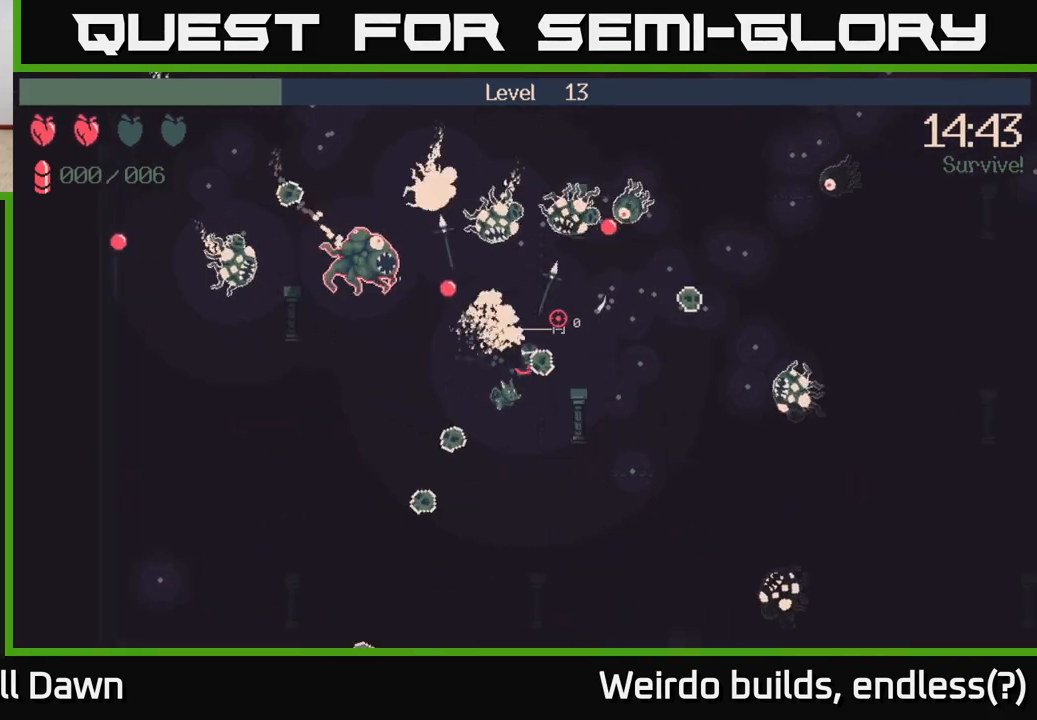
{"buttons": [], "left_stick": "up-right", "right_stick": "up-right", "events": [[183, "left_stick", "up-right"]]}
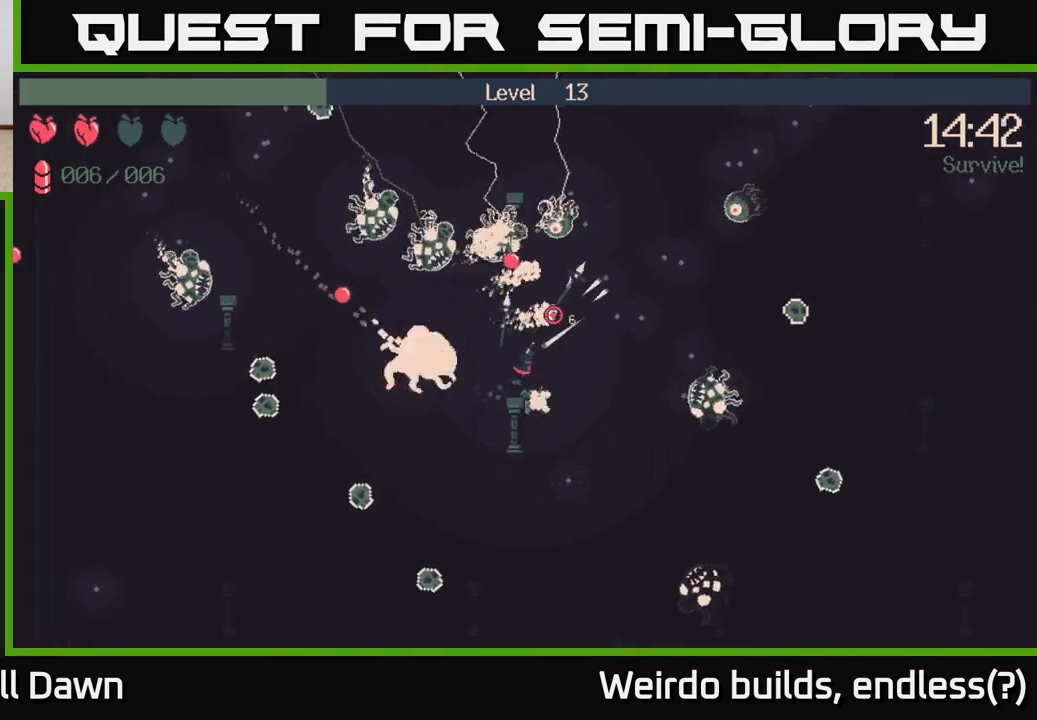
{"buttons": ["R2"], "left_stick": "right", "right_stick": "up", "events": [[317, "right_stick", "up"], [417, "R2", "down"], [433, "left_stick", "right"]]}
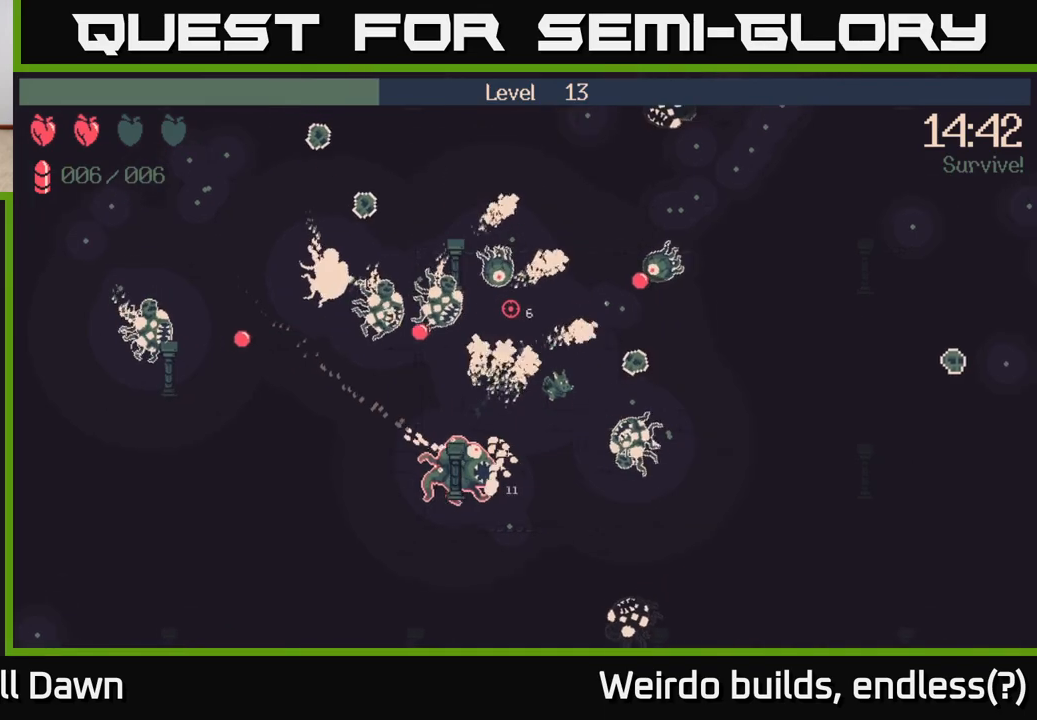
{"buttons": [], "left_stick": "left", "right_stick": "up-left", "events": [[50, "R2", "up"], [150, "left_stick", "up-right"], [183, "right_stick", "up-left"], [383, "left_stick", "left"]]}
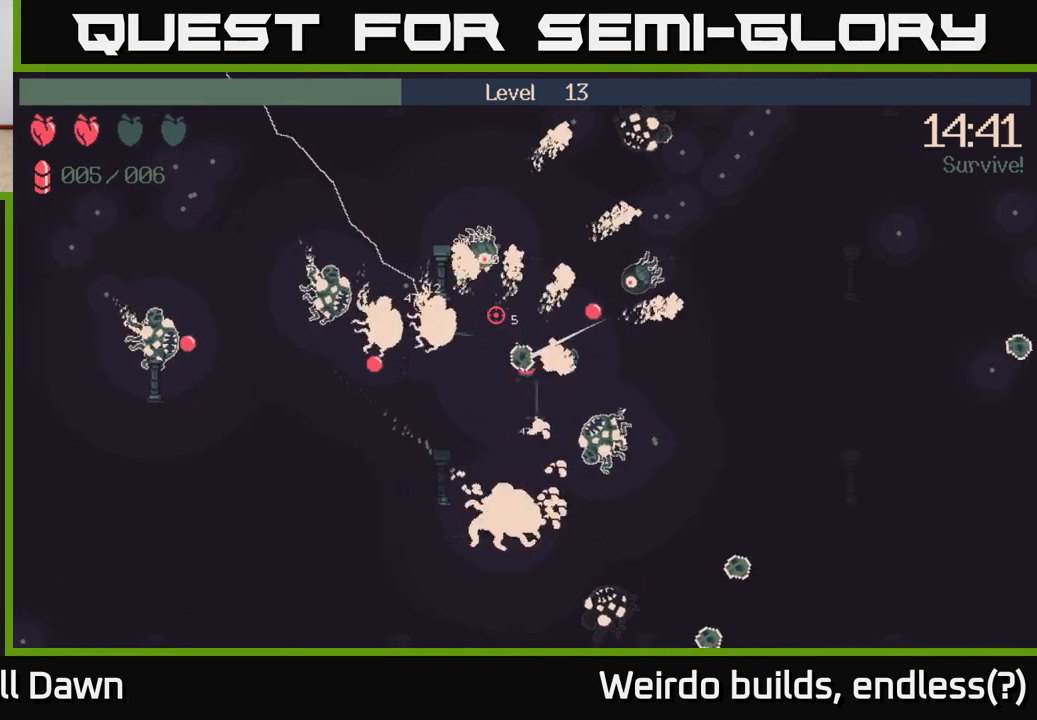
{"buttons": [], "left_stick": "up-right", "right_stick": "up-left", "events": [[117, "left_stick", "up"], [383, "left_stick", "up-right"]]}
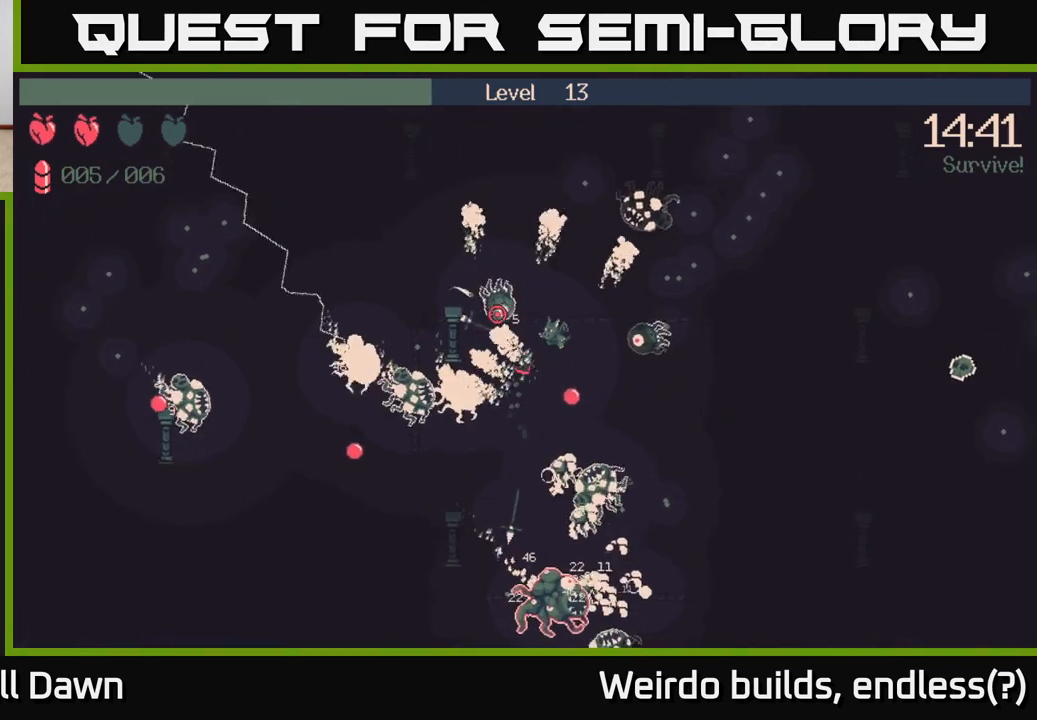
{"buttons": [], "left_stick": "up", "right_stick": "left", "events": [[367, "left_stick", "up"], [433, "right_stick", "left"]]}
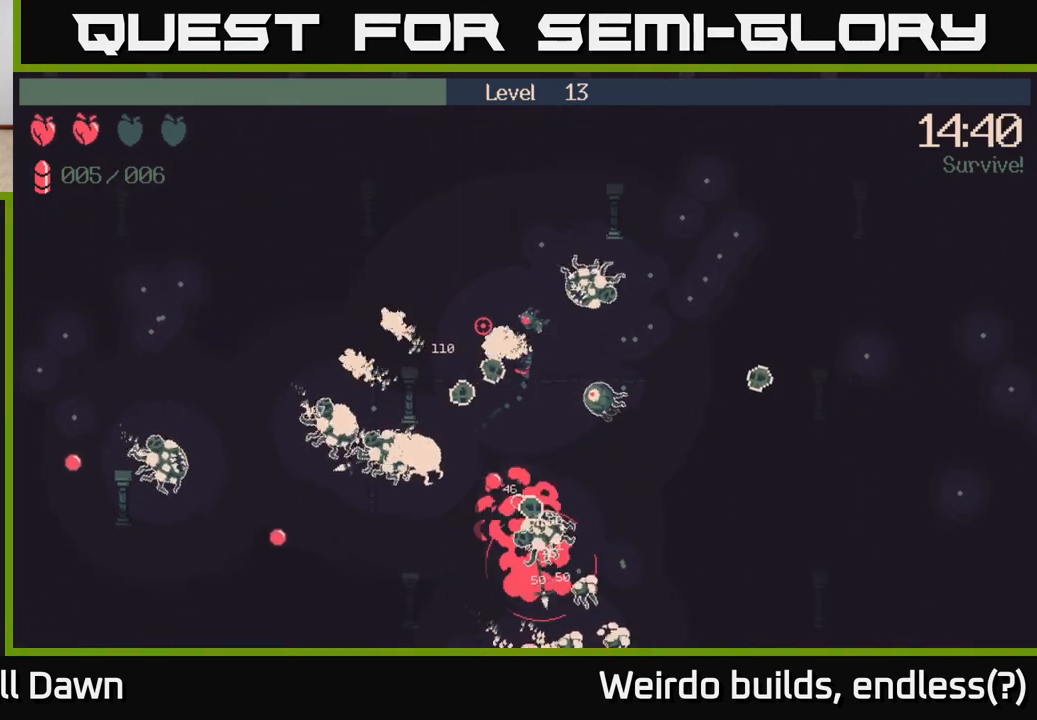
{"buttons": ["R2"], "left_stick": "up-left", "right_stick": "down-right", "events": [[50, "right_stick", "down-left"], [150, "left_stick", "up-left"], [333, "right_stick", "down-right"], [383, "R2", "down"]]}
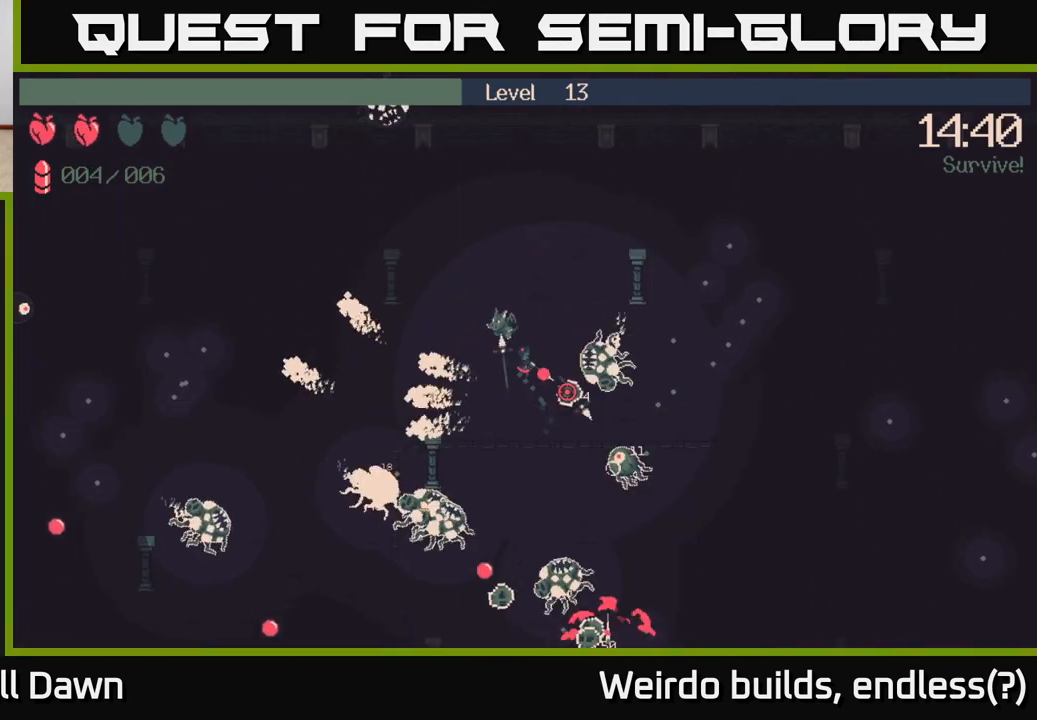
{"buttons": [], "left_stick": "up-left", "right_stick": "down", "events": [[50, "R2", "up"], [100, "left_stick", "up"], [267, "left_stick", "up-left"], [400, "right_stick", "down"]]}
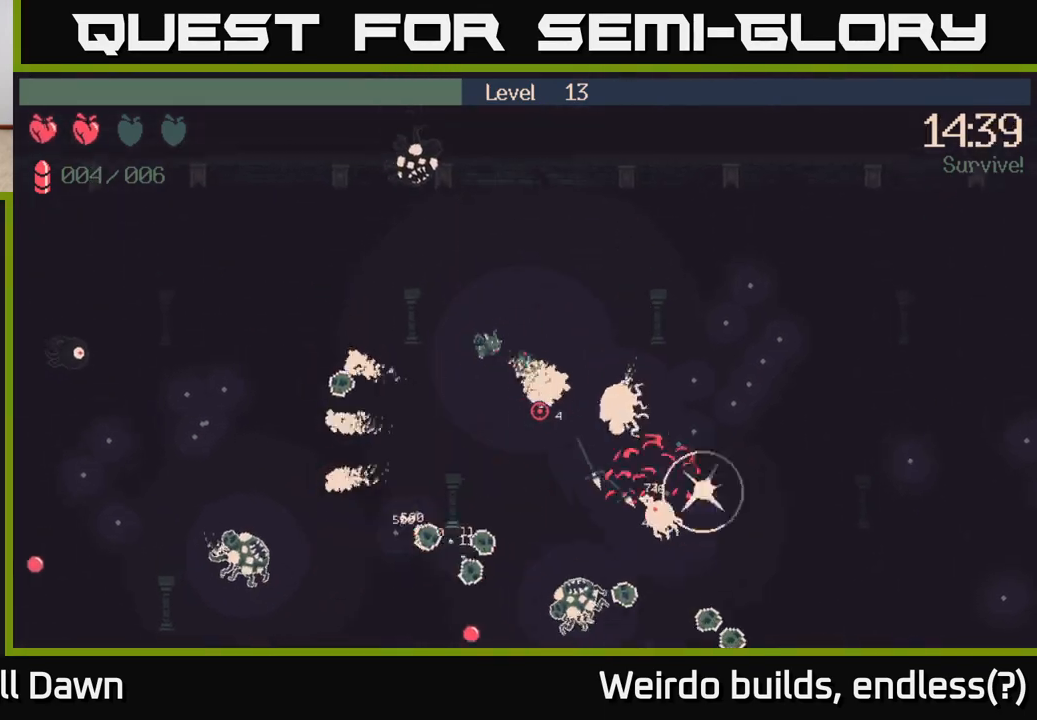
{"buttons": [], "left_stick": "down-left", "right_stick": "down", "events": [[350, "left_stick", "down-left"]]}
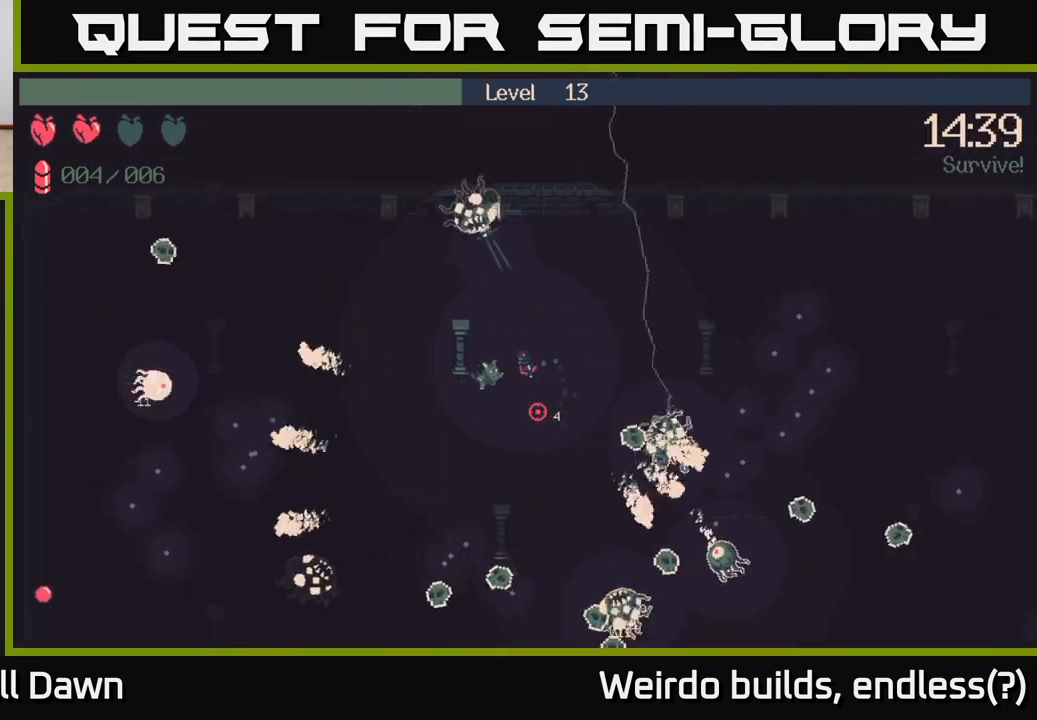
{"buttons": [], "left_stick": "left", "right_stick": "down-left", "events": [[317, "left_stick", "left"], [433, "right_stick", "down-left"]]}
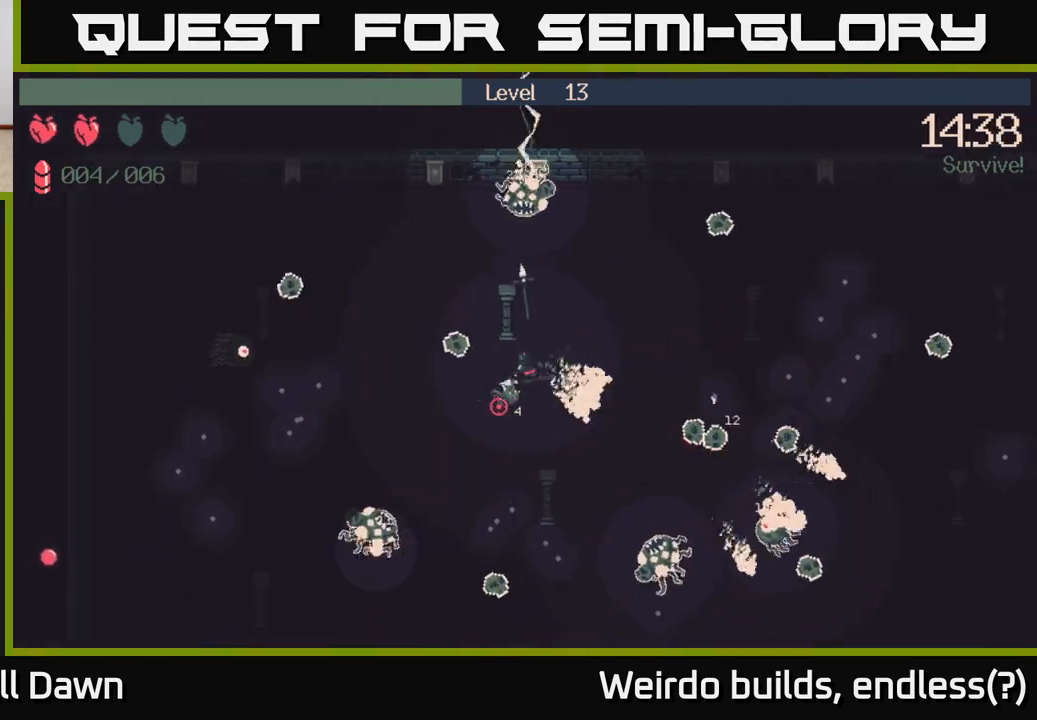
{"buttons": [], "left_stick": "left", "right_stick": "down-left", "events": [[67, "R2", "down"], [250, "R2", "up"]]}
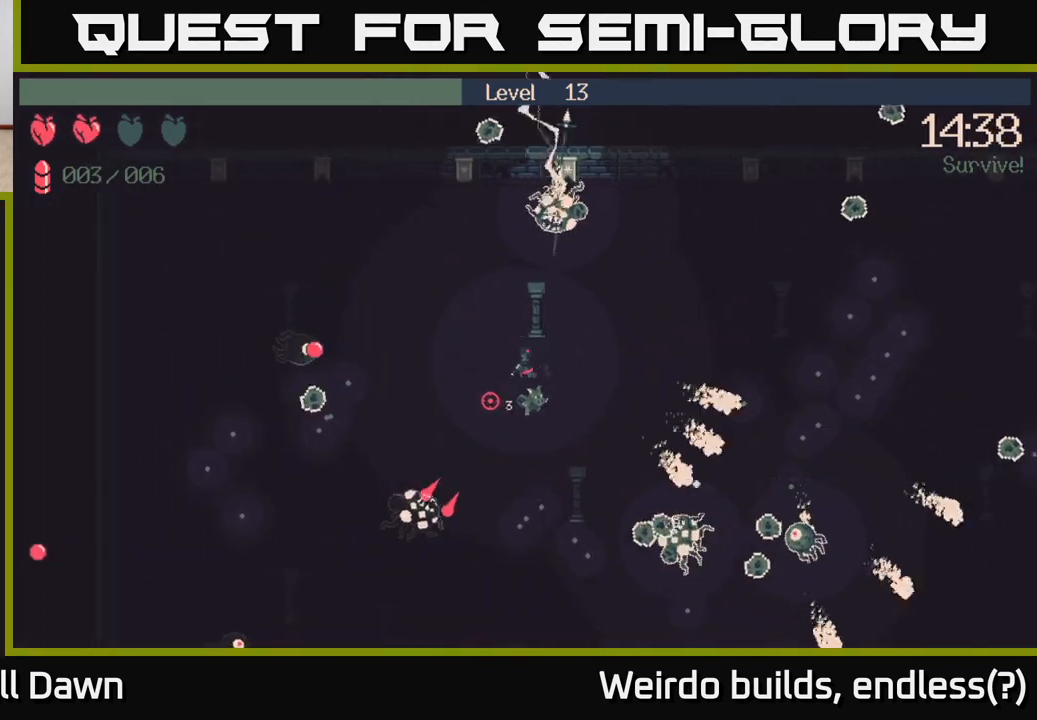
{"buttons": [], "left_stick": "up-left", "right_stick": "left", "events": [[33, "right_stick", "left"], [117, "R2", "down"], [300, "R2", "up"], [400, "left_stick", "up-left"]]}
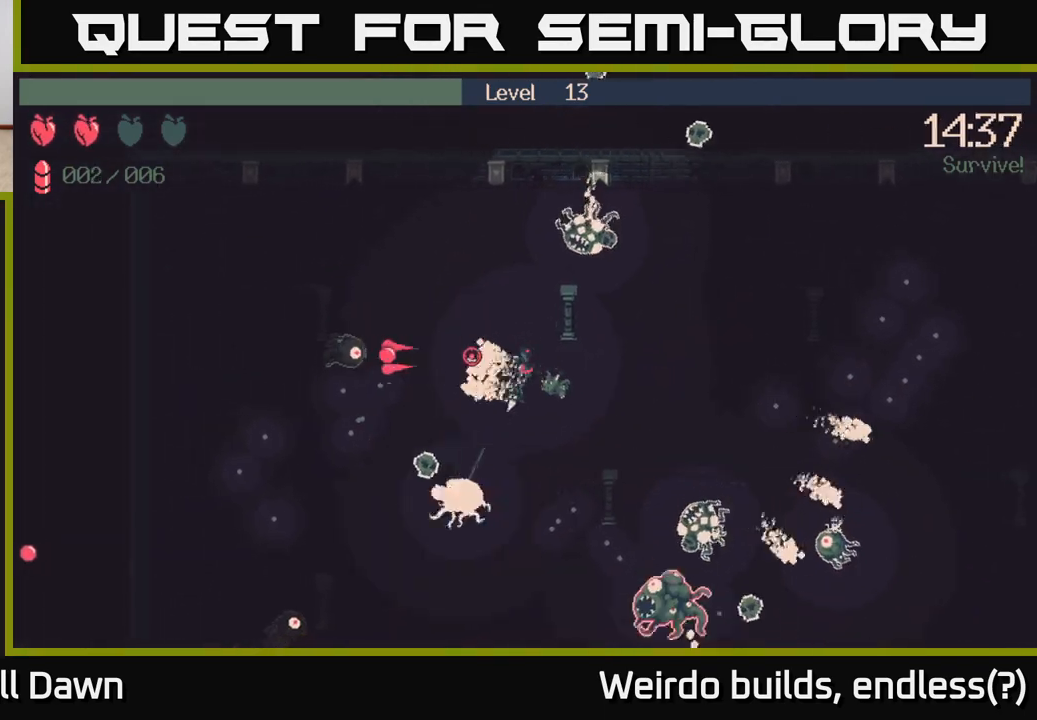
{"buttons": [], "left_stick": "up-left", "right_stick": "center", "events": [[33, "R2", "down"], [200, "R2", "up"], [433, "right_stick", "center"]]}
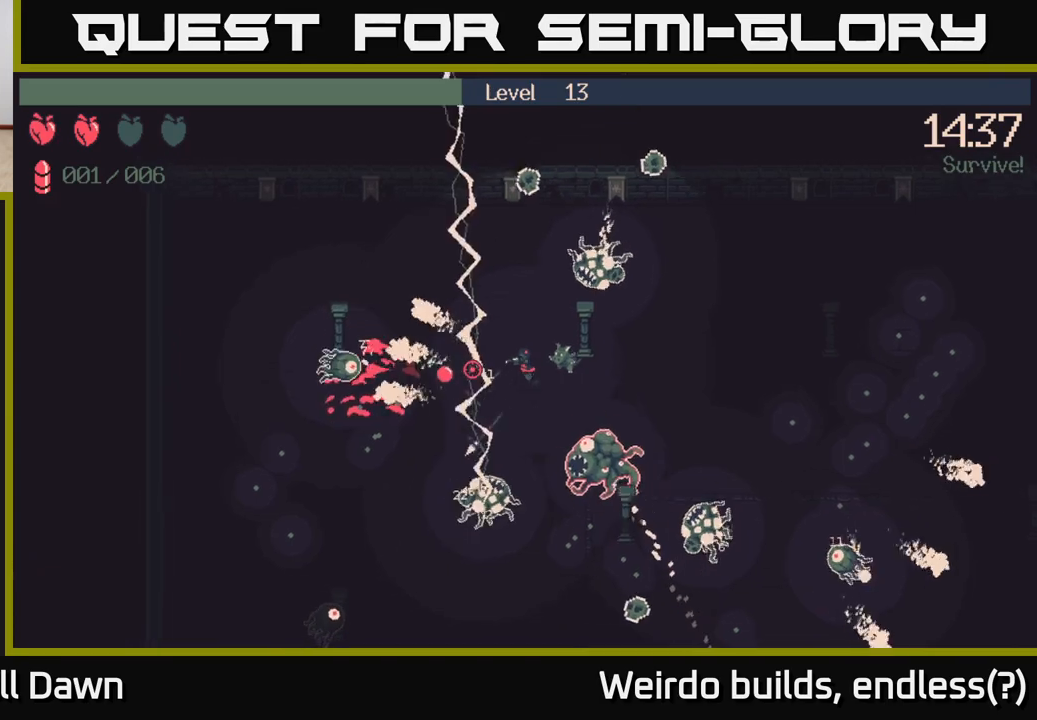
{"buttons": [], "left_stick": "down-left", "right_stick": "down-left", "events": [[250, "right_stick", "down-left"], [400, "left_stick", "down-left"]]}
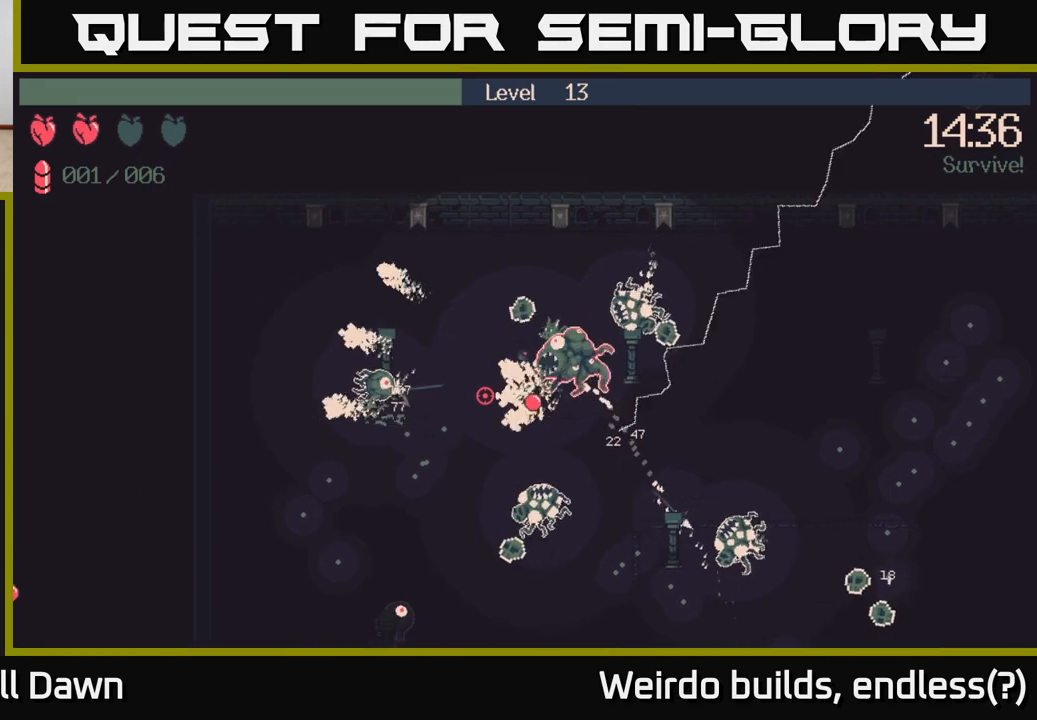
{"buttons": [], "left_stick": "down-left", "right_stick": "up-right", "events": [[217, "right_stick", "left"], [400, "right_stick", "up"], [467, "right_stick", "up-right"]]}
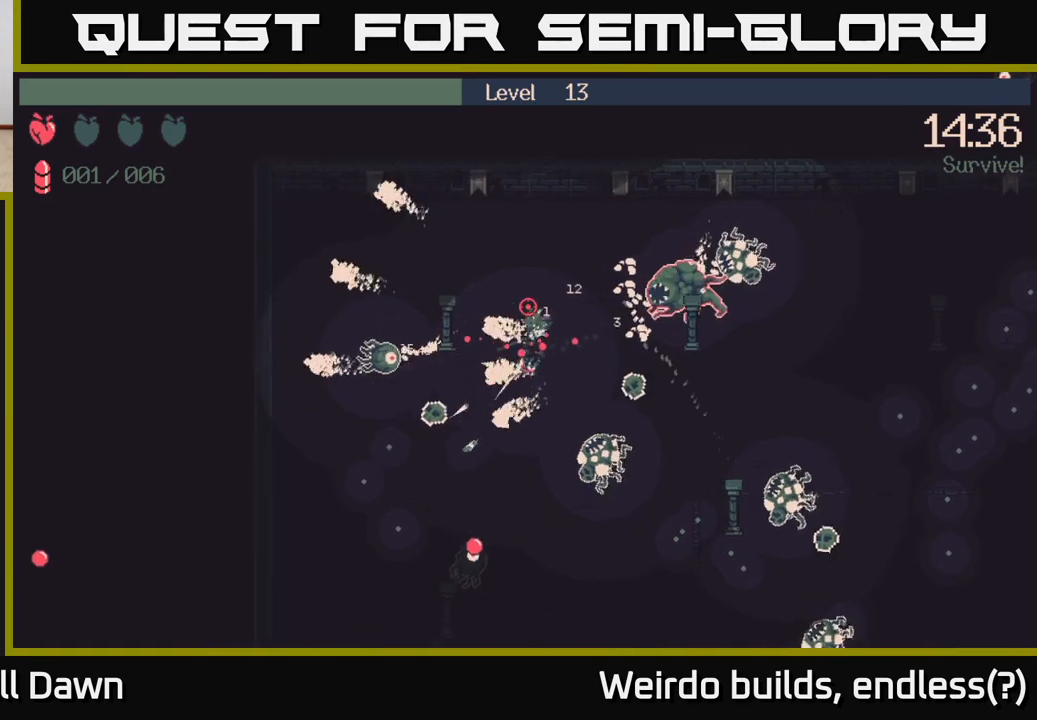
{"buttons": [], "left_stick": "down-left", "right_stick": "down-right", "events": [[67, "left_stick", "down"], [133, "R2", "down"], [250, "R2", "up"], [250, "left_stick", "down-left"], [250, "right_stick", "right"], [450, "right_stick", "down-right"]]}
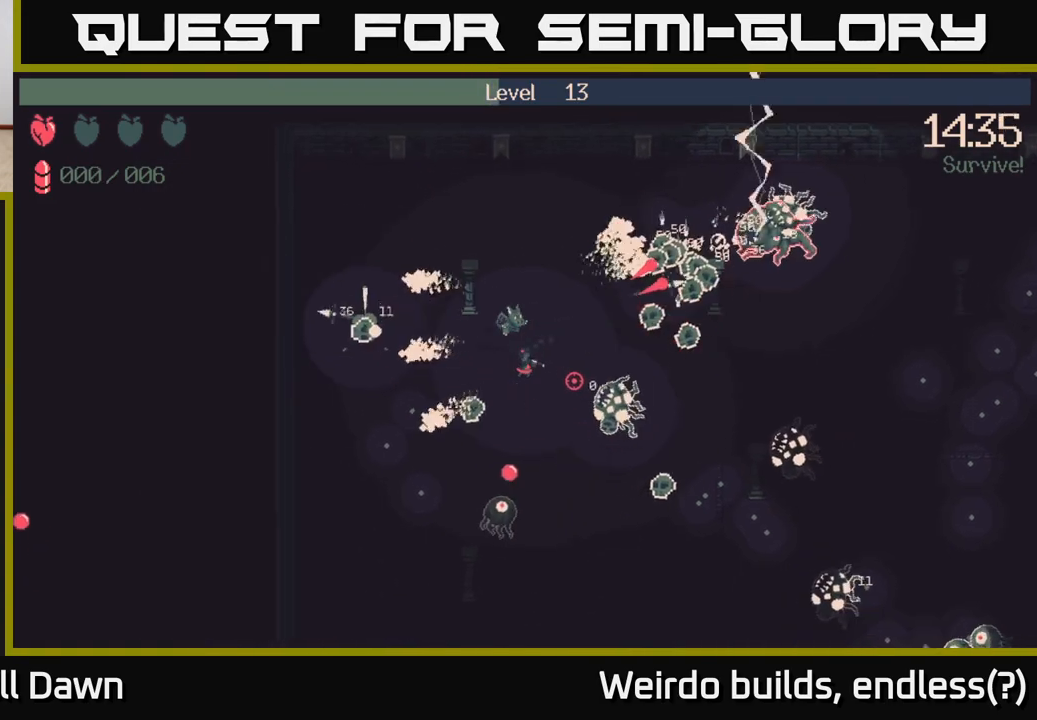
{"buttons": [], "left_stick": "down-left", "right_stick": "down-right", "events": [[33, "right_stick", "down"], [467, "right_stick", "down-right"]]}
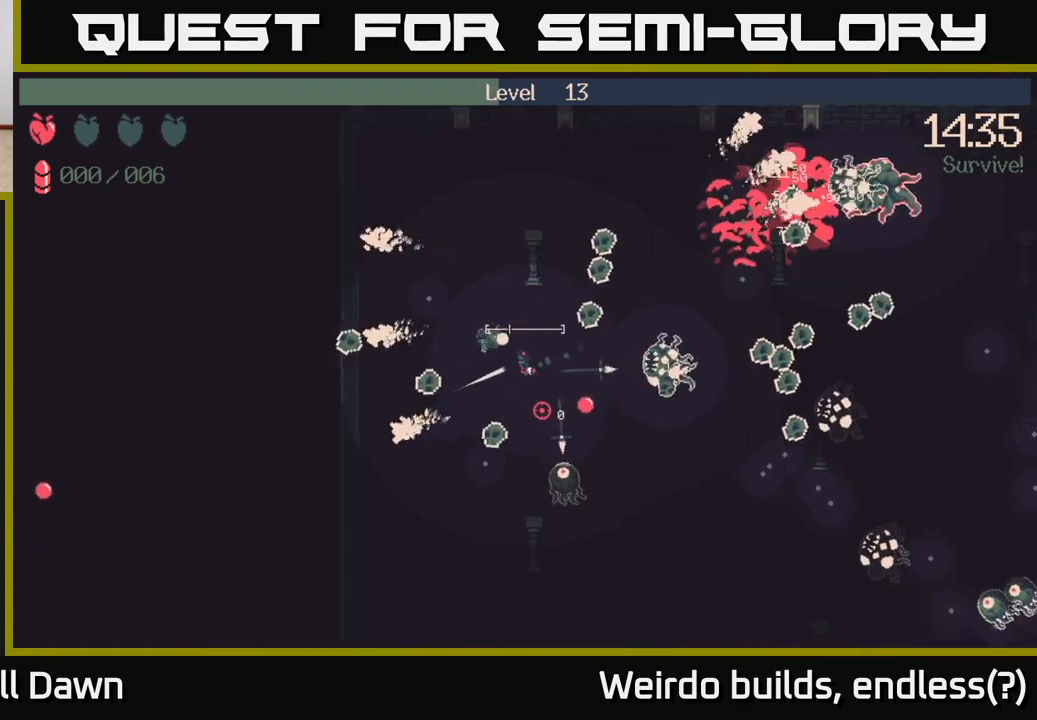
{"buttons": [], "left_stick": "down", "right_stick": "down-right", "events": [[233, "left_stick", "down"]]}
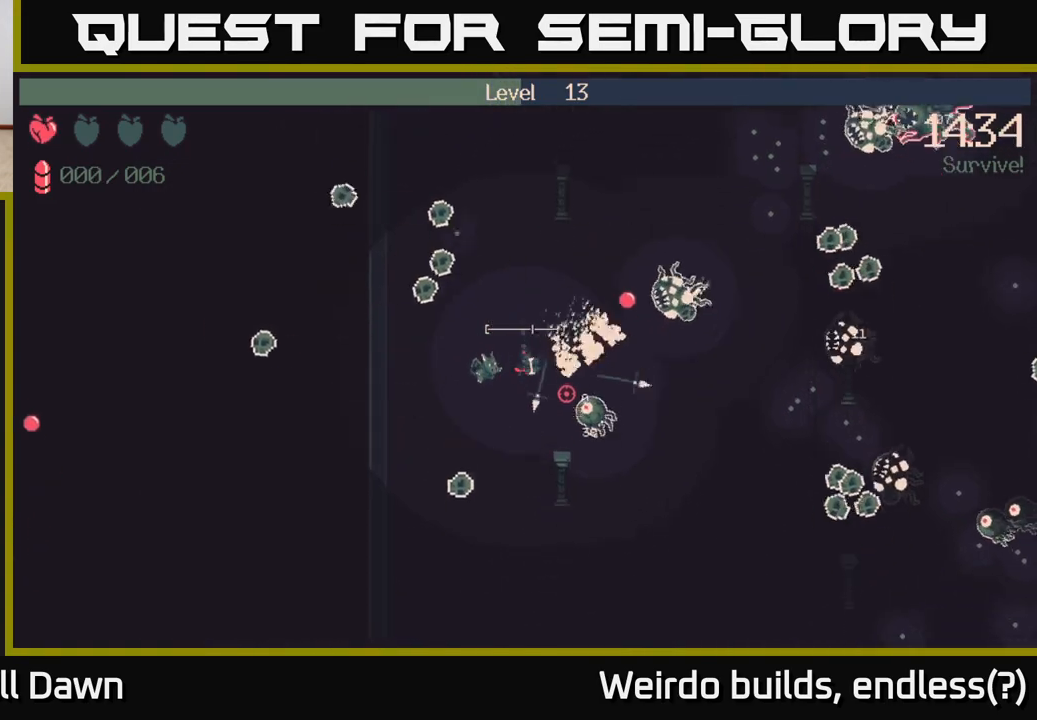
{"buttons": ["R2"], "left_stick": "down", "right_stick": "right", "events": [[50, "R2", "down"], [183, "R2", "up"], [317, "right_stick", "right"], [333, "left_stick", "down-left"], [400, "R2", "down"], [467, "left_stick", "down"]]}
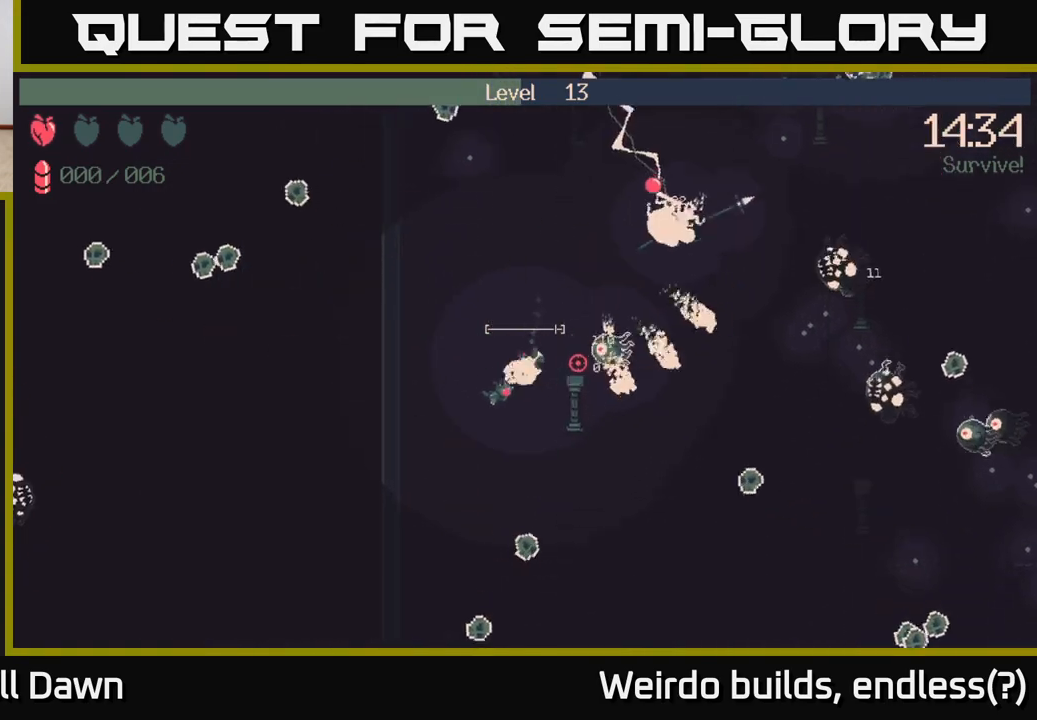
{"buttons": [], "left_stick": "down", "right_stick": "right", "events": [[17, "R2", "up"], [267, "R2", "down"], [367, "R2", "up"]]}
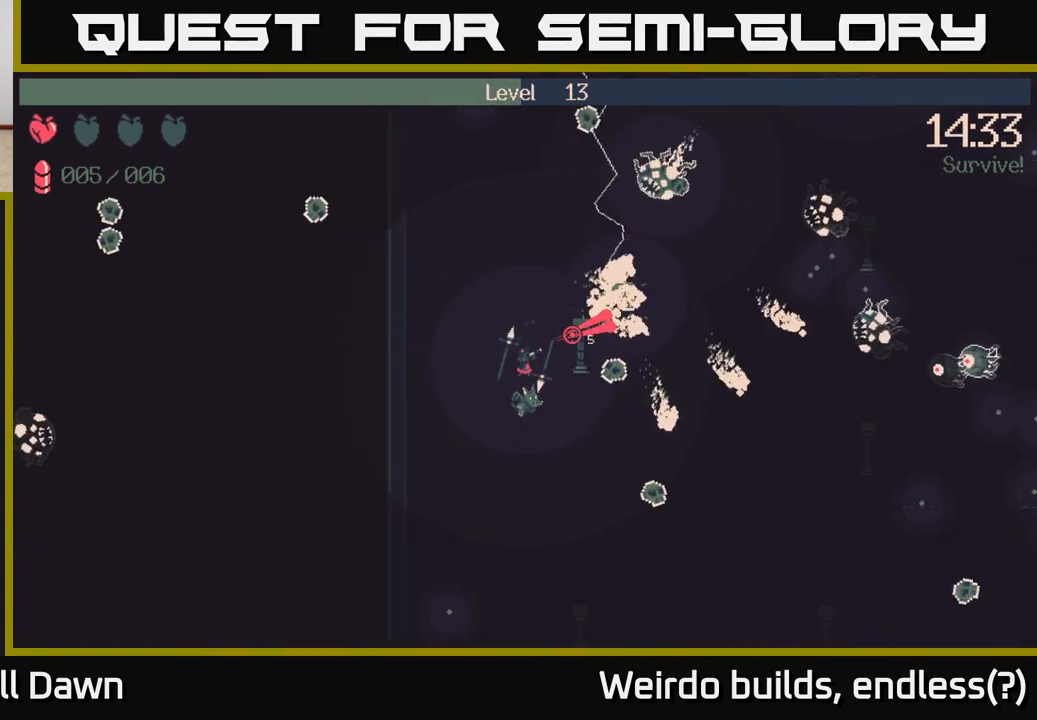
{"buttons": [], "left_stick": "right", "right_stick": "right", "events": [[150, "left_stick", "down-right"], [450, "left_stick", "right"]]}
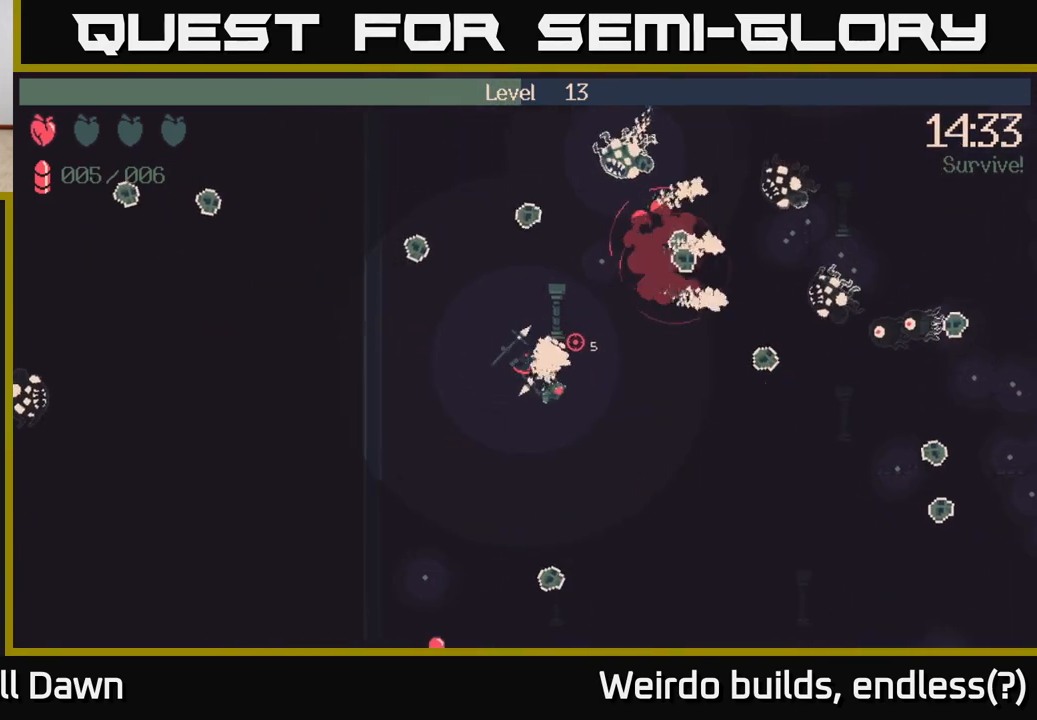
{"buttons": [], "left_stick": "right", "right_stick": "right", "events": []}
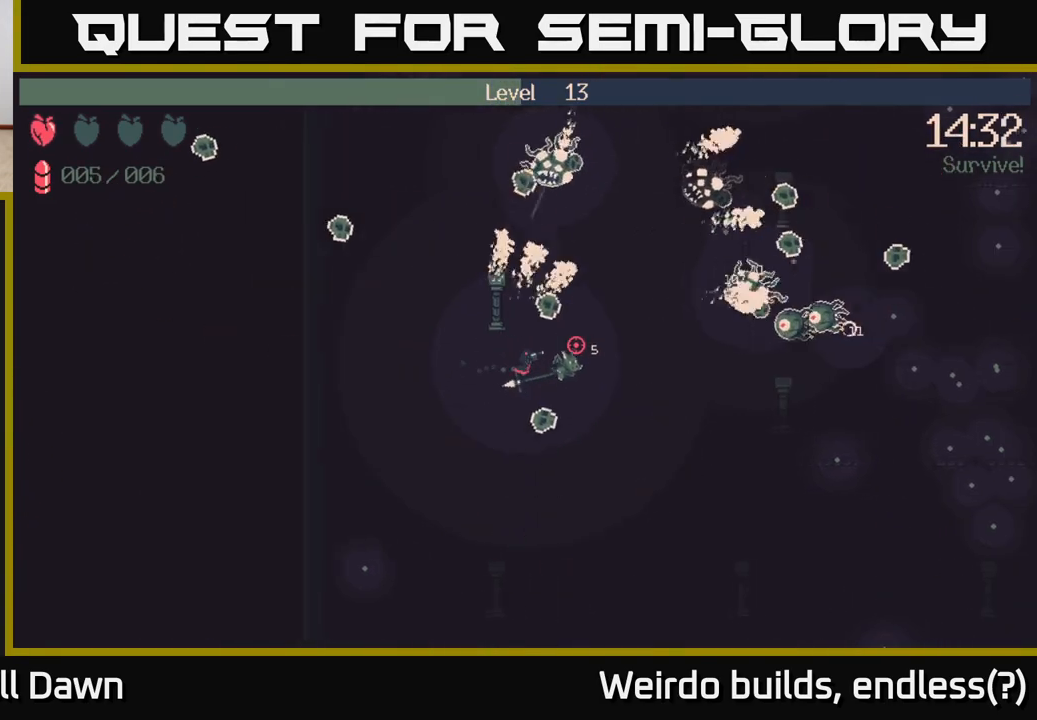
{"buttons": [], "left_stick": "right", "right_stick": "right", "events": [[283, "R2", "down"], [400, "R2", "up"]]}
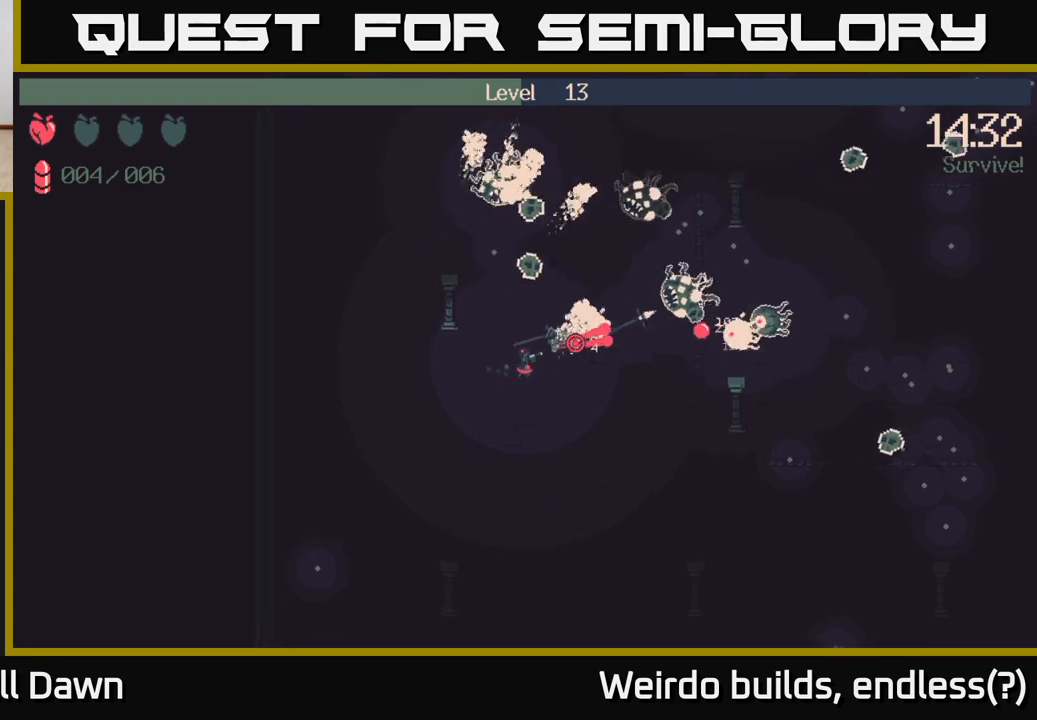
{"buttons": [], "left_stick": "down-right", "right_stick": "right", "events": [[150, "R2", "down"], [283, "left_stick", "down-right"], [300, "R2", "up"]]}
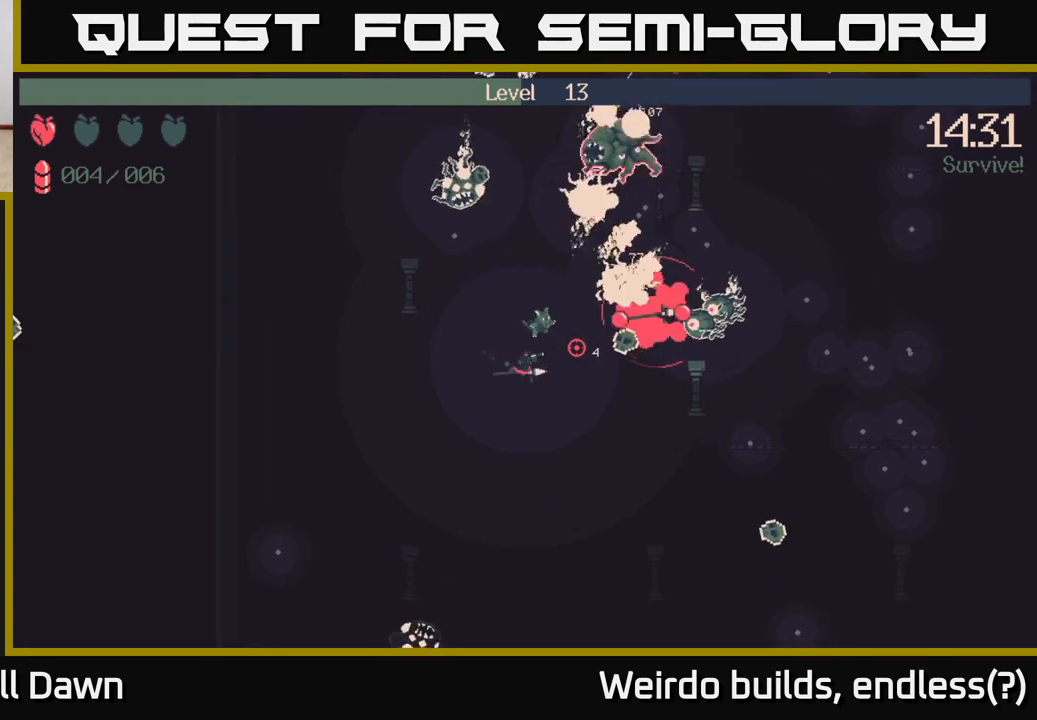
{"buttons": ["R2"], "left_stick": "down", "right_stick": "up-left", "events": [[167, "left_stick", "down"], [250, "right_stick", "up"], [367, "R2", "down"], [367, "right_stick", "up-left"]]}
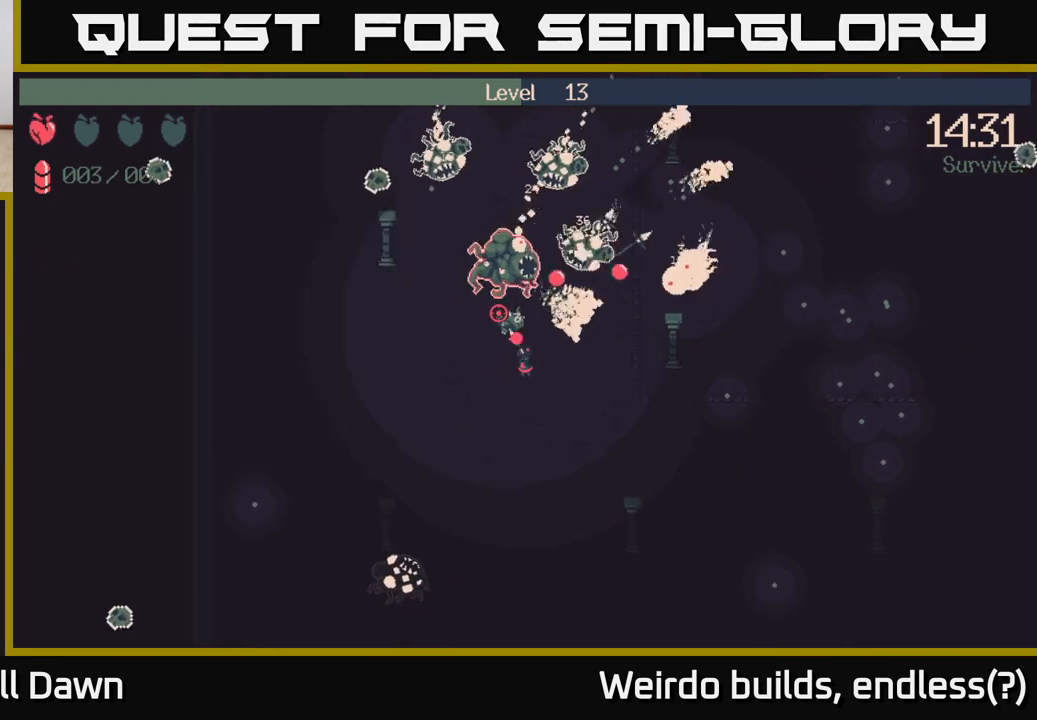
{"buttons": [], "left_stick": "down-right", "right_stick": "left", "events": [[167, "left_stick", "down-right"], [250, "right_stick", "left"], [283, "R2", "up"]]}
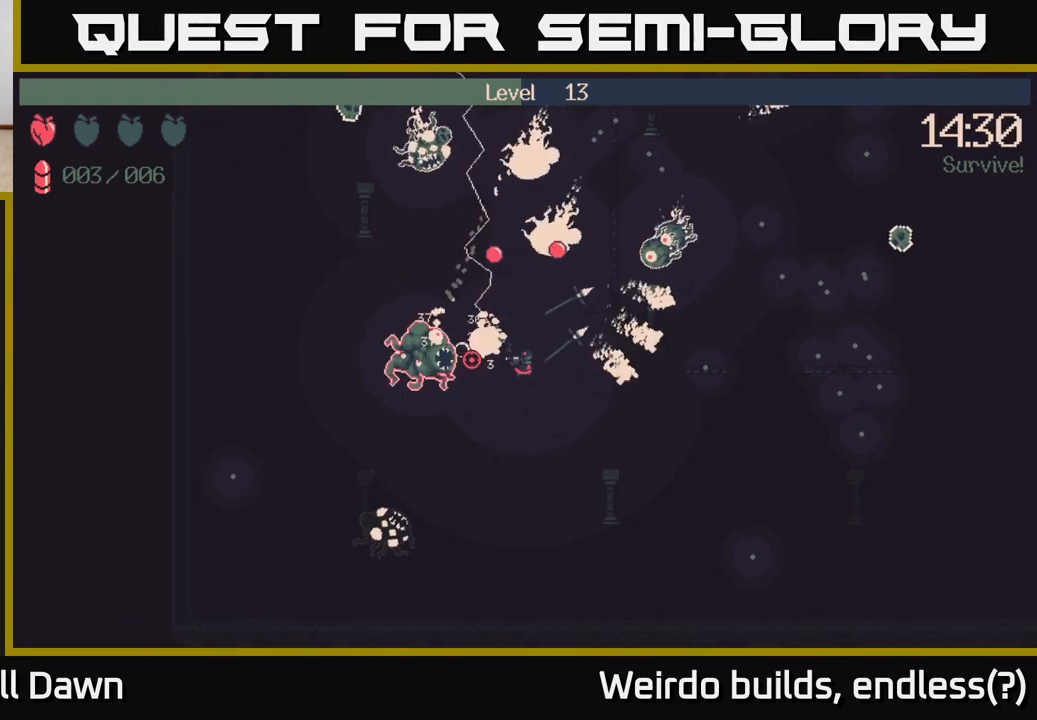
{"buttons": [], "left_stick": "down-right", "right_stick": "left", "events": []}
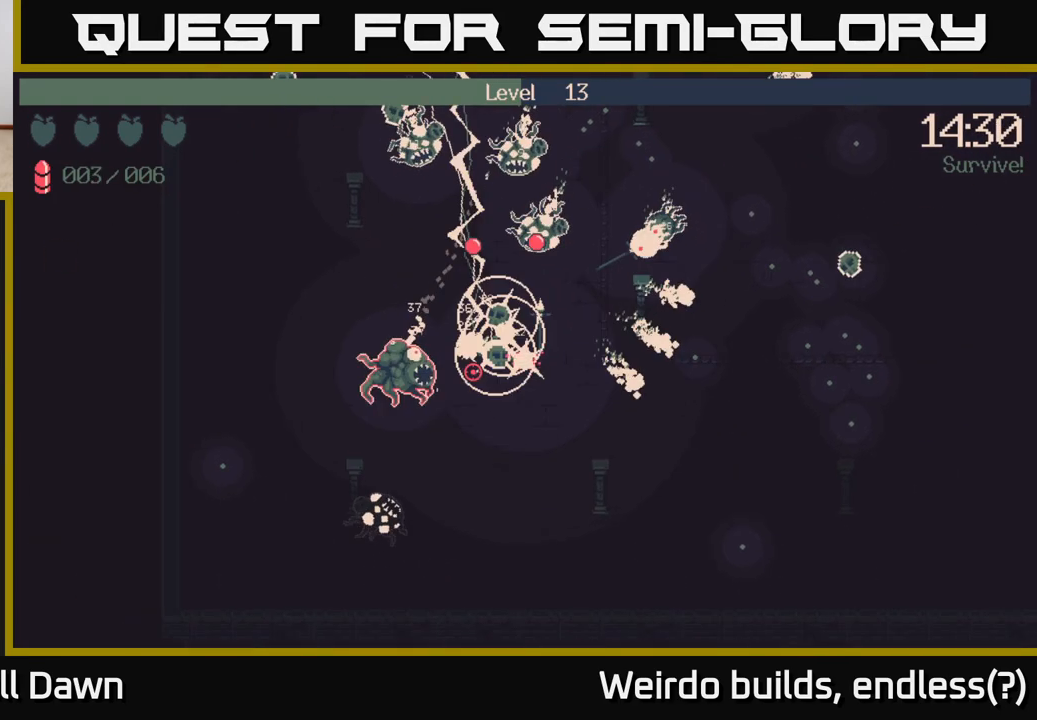
{"buttons": [], "left_stick": "down-right", "right_stick": "center", "events": [[83, "right_stick", "center"]]}
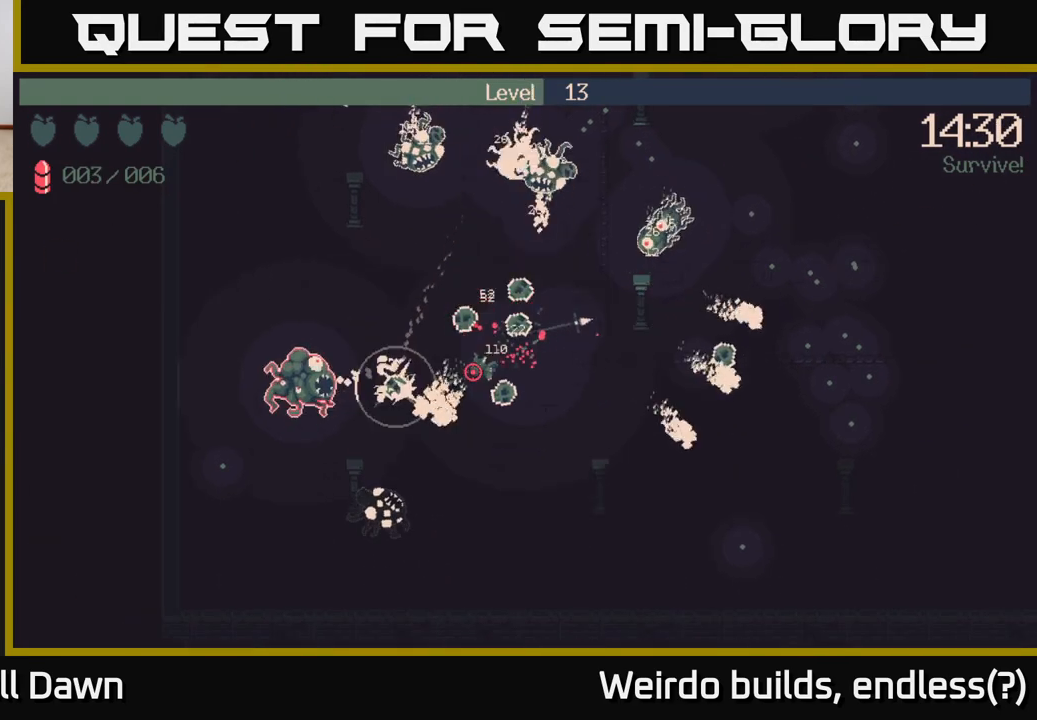
{"buttons": [], "left_stick": "center", "right_stick": "center", "events": [[67, "left_stick", "right"], [450, "left_stick", "center"]]}